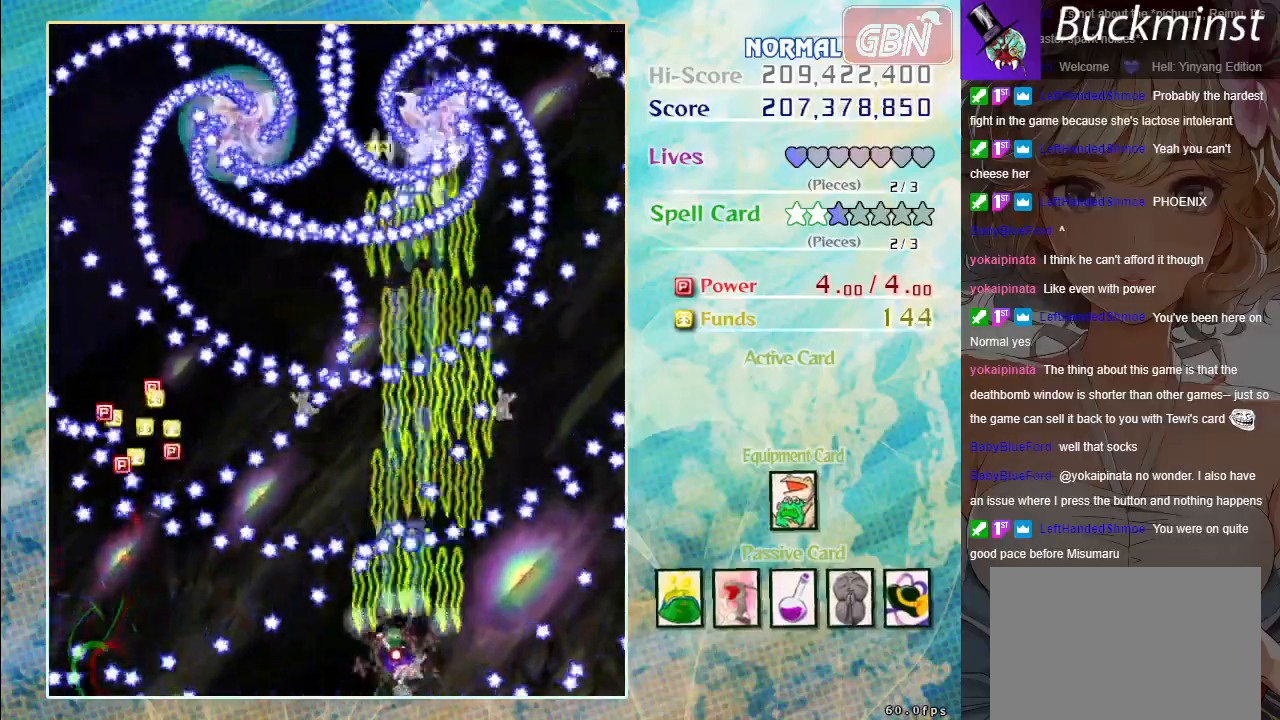
Gameplay with a controller (Xbox layout); each line is a JSON object with the inputs held at the frame after it. "events" lists button and stick changes between this image and that frame as [ms after this image, input, new state], when the widget could be followed in between. Not read: right_stick.
{"buttons": ["A", "X"], "left_stick": "right", "events": [[117, "left_stick", "center"], [283, "left_stick", "right"]]}
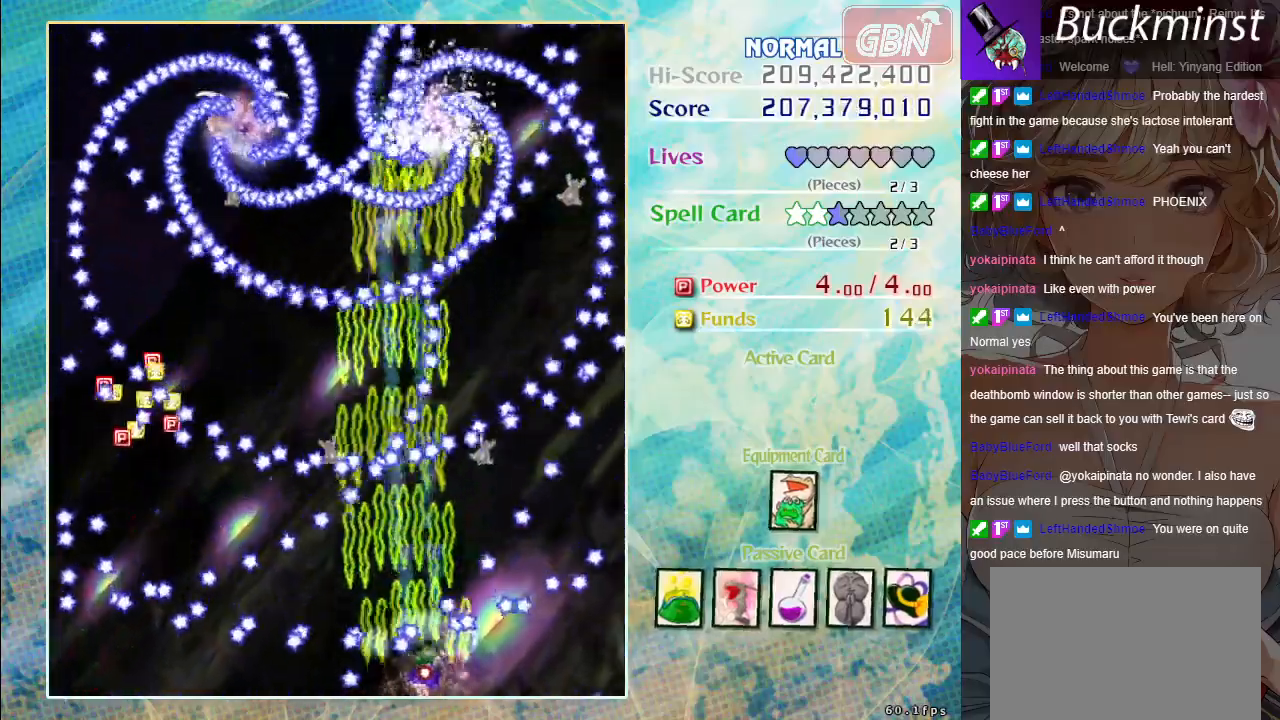
{"buttons": ["A", "X"], "left_stick": "down", "events": [[50, "left_stick", "up"], [217, "left_stick", "right"], [367, "left_stick", "up-left"], [467, "left_stick", "down"]]}
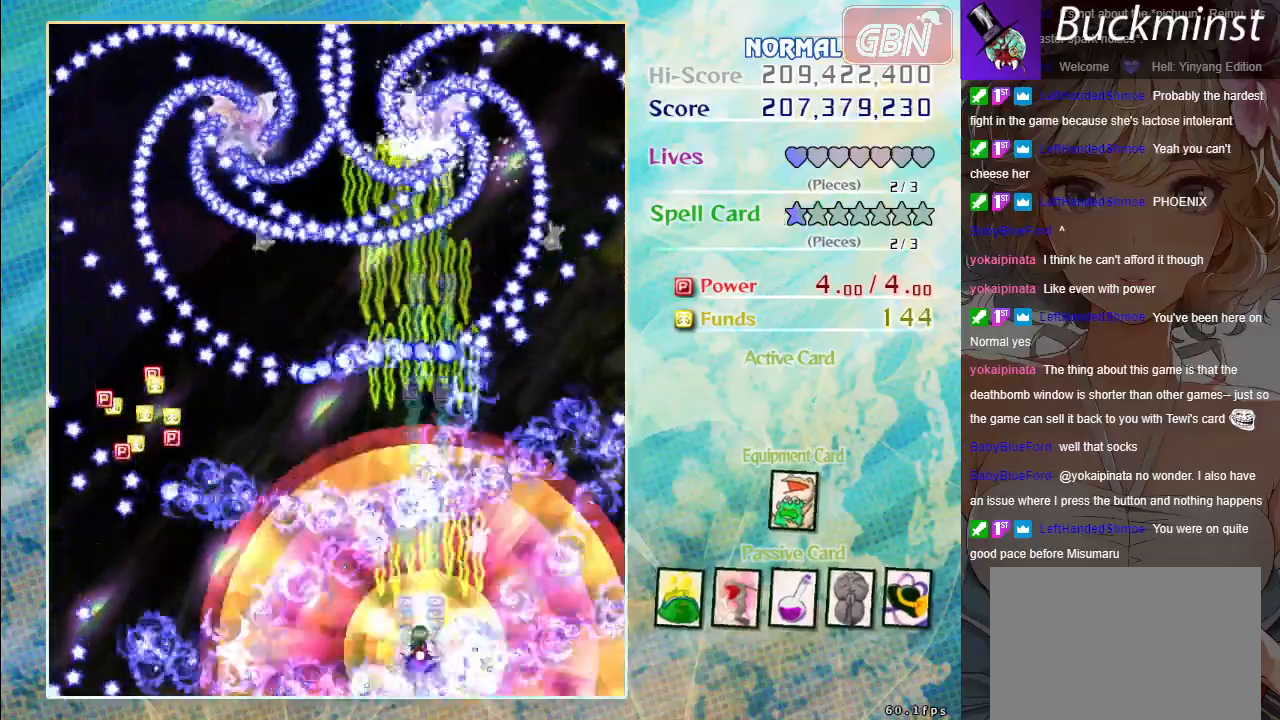
{"buttons": ["A", "X"], "left_stick": "left", "events": [[17, "left_stick", "center"], [450, "left_stick", "left"]]}
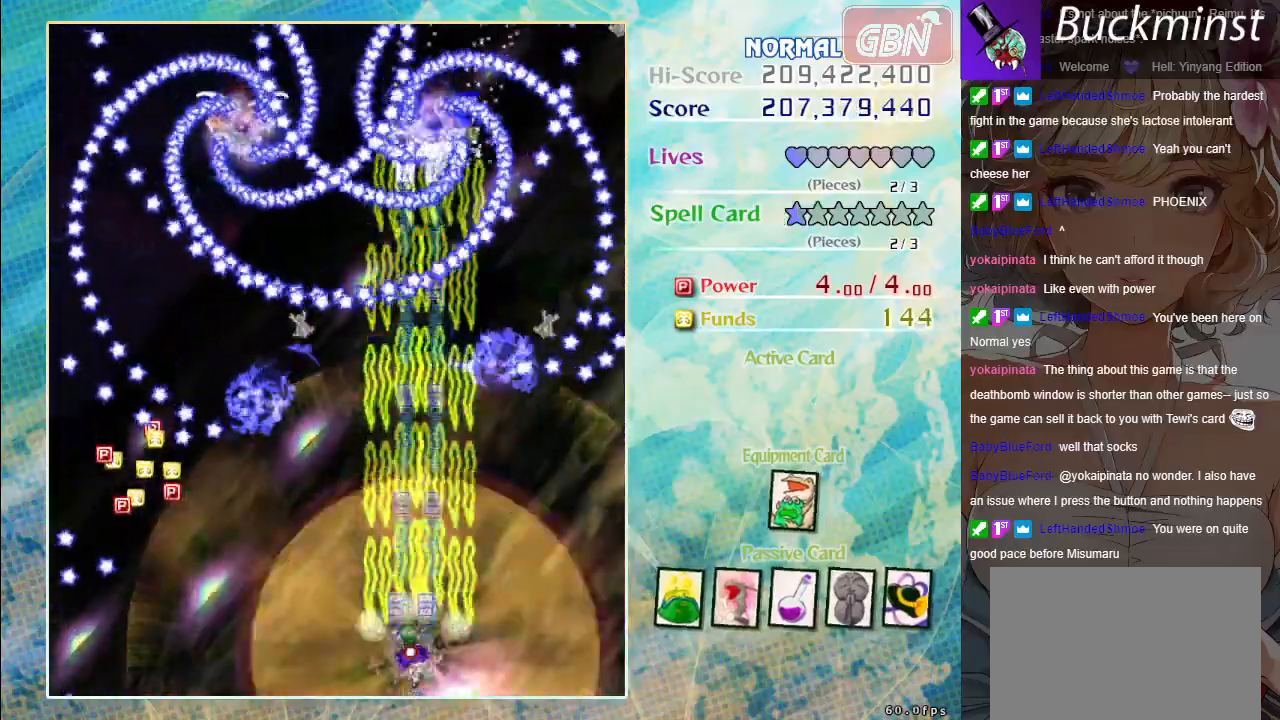
{"buttons": ["A"], "left_stick": "left", "events": [[100, "X", "up"]]}
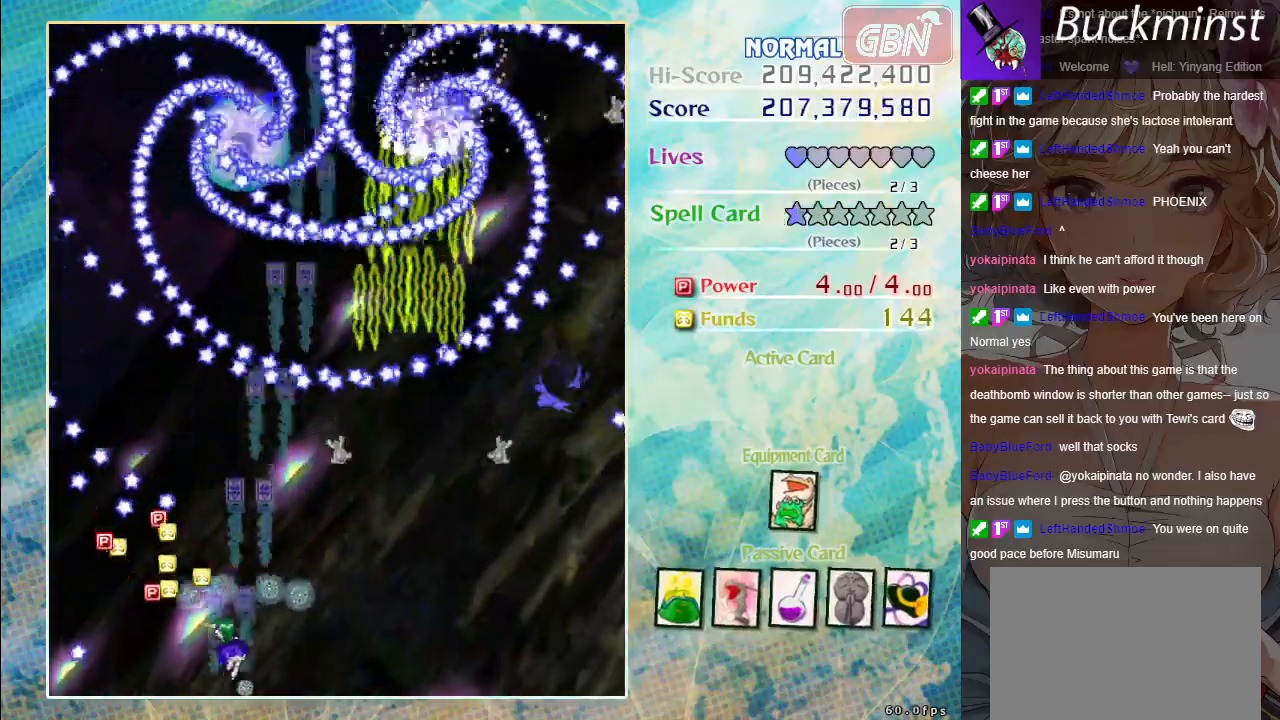
{"buttons": ["A", "X"], "left_stick": "right", "events": [[250, "left_stick", "right"], [483, "X", "down"]]}
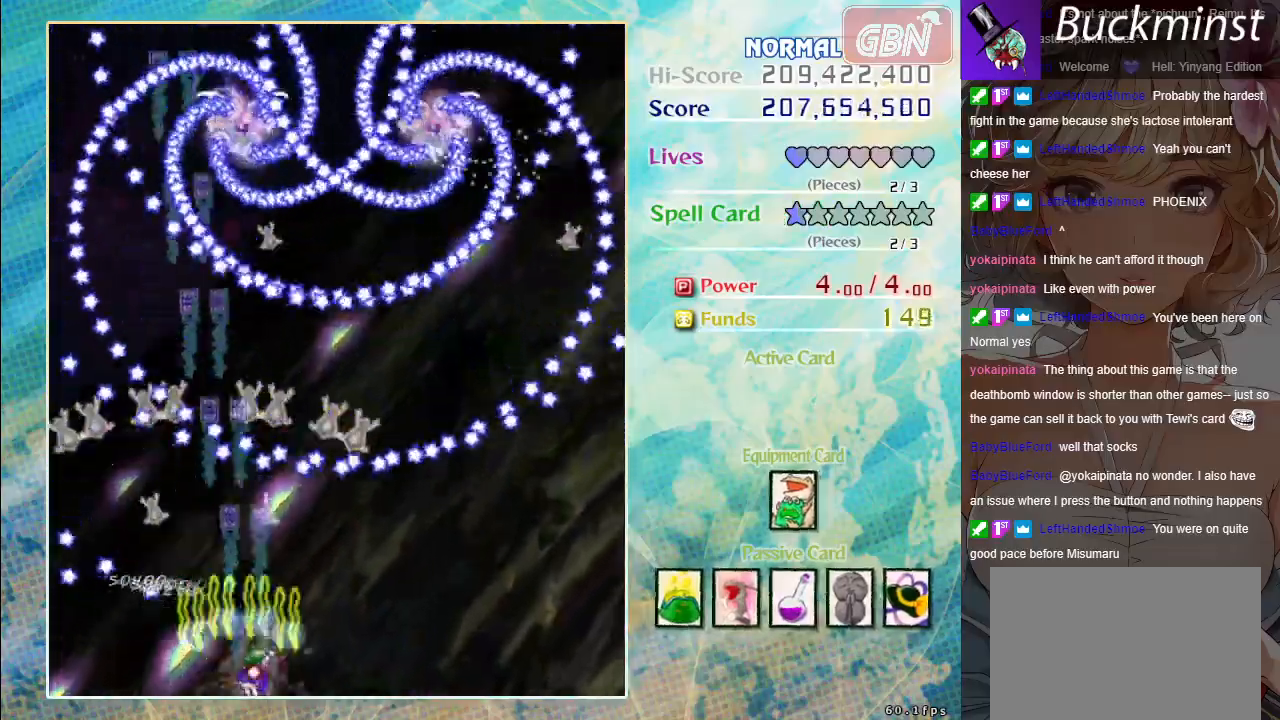
{"buttons": ["A", "X"], "left_stick": "center", "events": [[100, "left_stick", "center"]]}
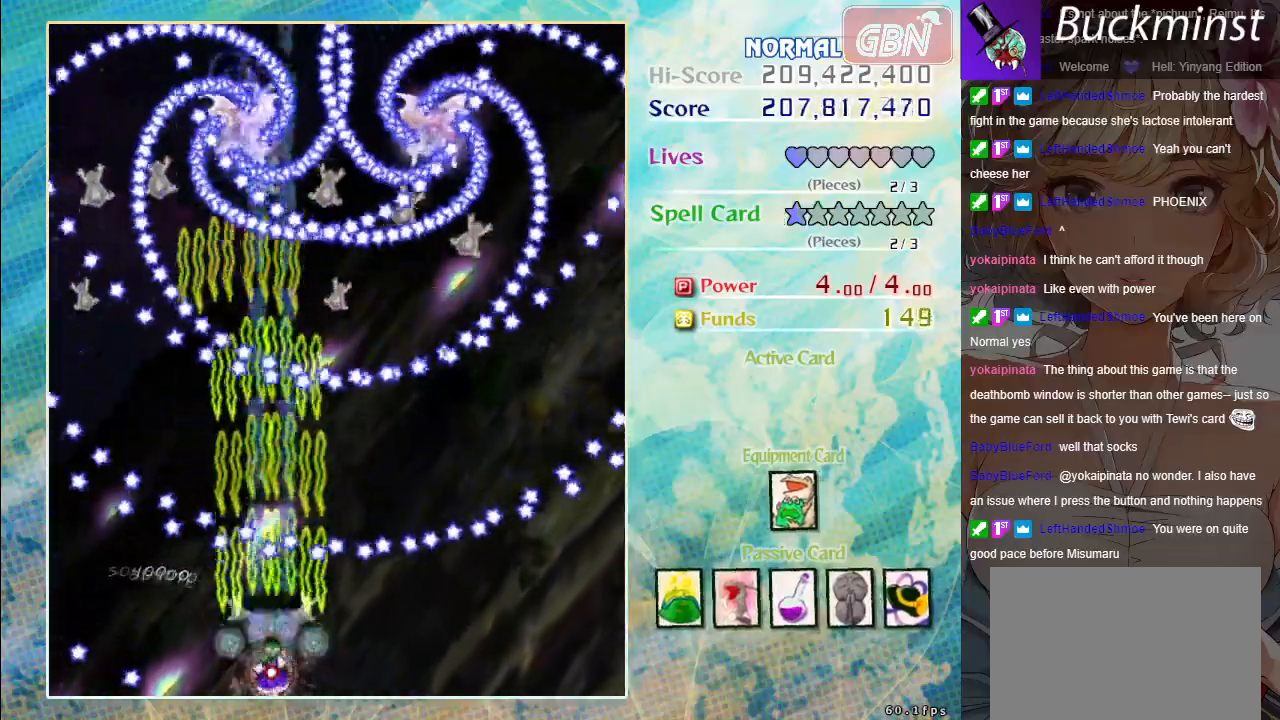
{"buttons": ["A", "X"], "left_stick": "up", "events": [[367, "left_stick", "up-left"], [433, "left_stick", "up"]]}
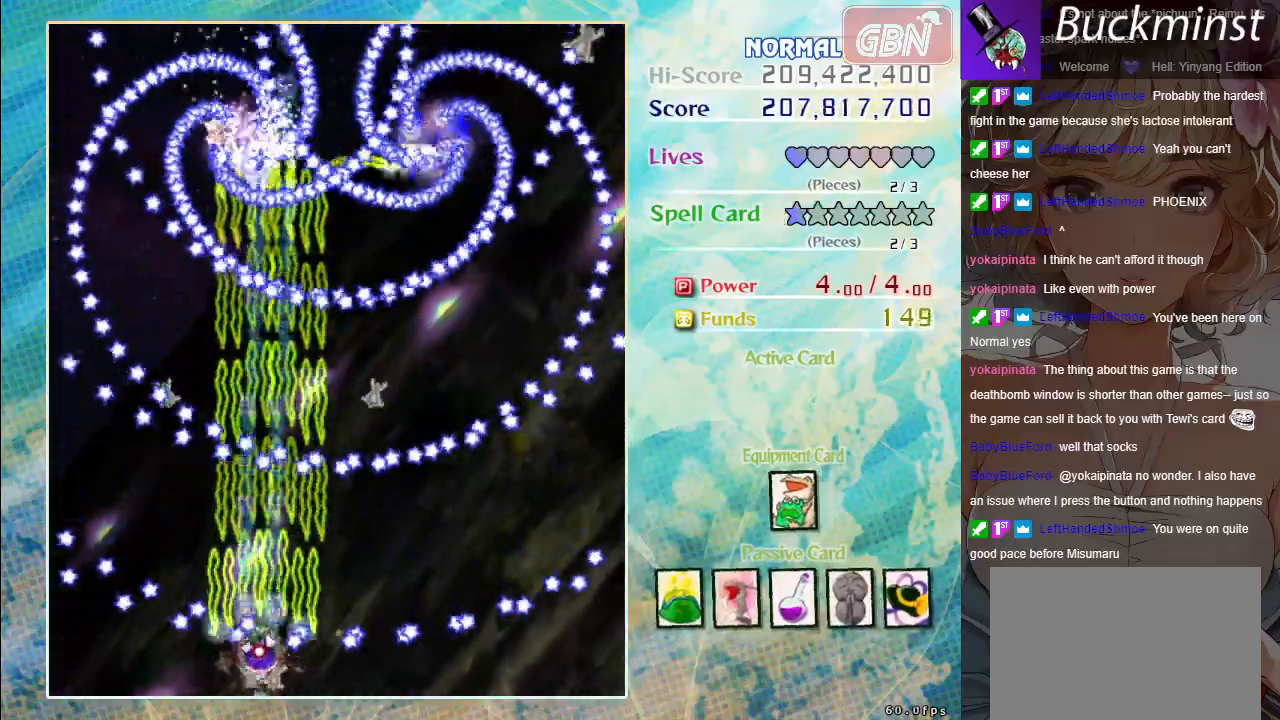
{"buttons": ["A", "X"], "left_stick": "down-left", "events": [[200, "left_stick", "right"], [317, "left_stick", "down"], [500, "left_stick", "down-left"]]}
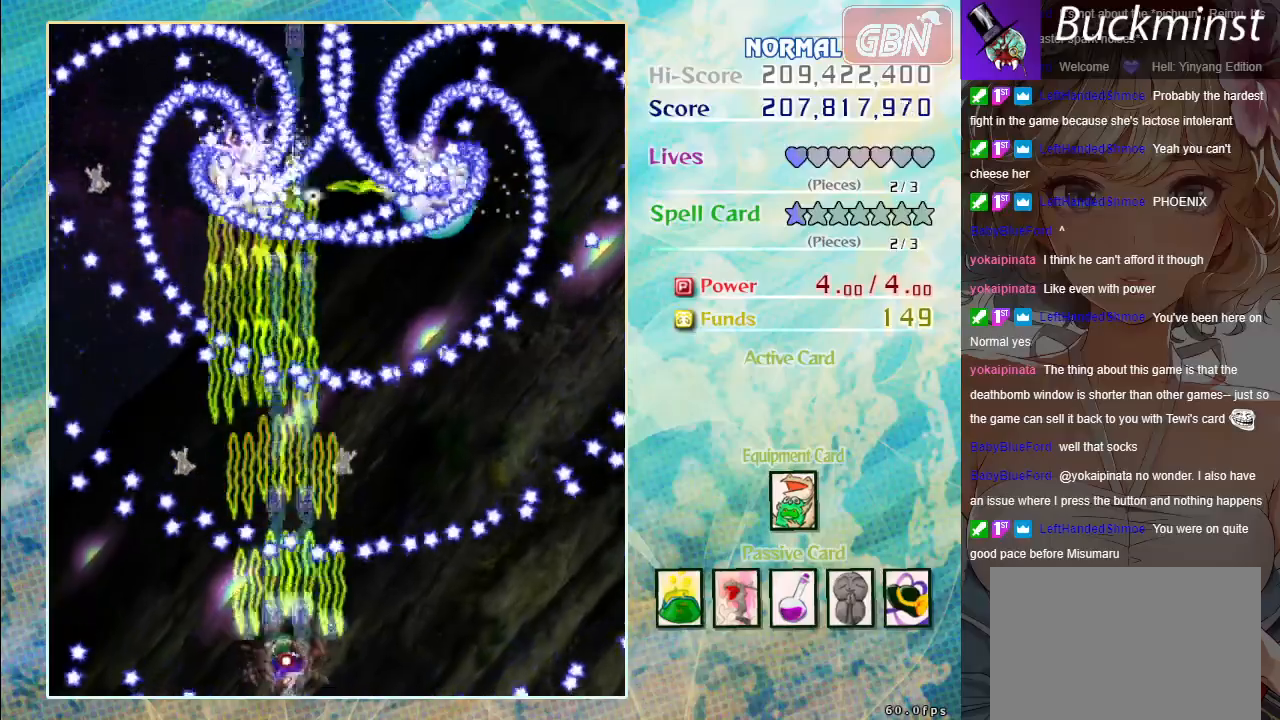
{"buttons": ["A", "X"], "left_stick": "center", "events": [[100, "left_stick", "center"], [300, "left_stick", "down-right"], [483, "left_stick", "center"]]}
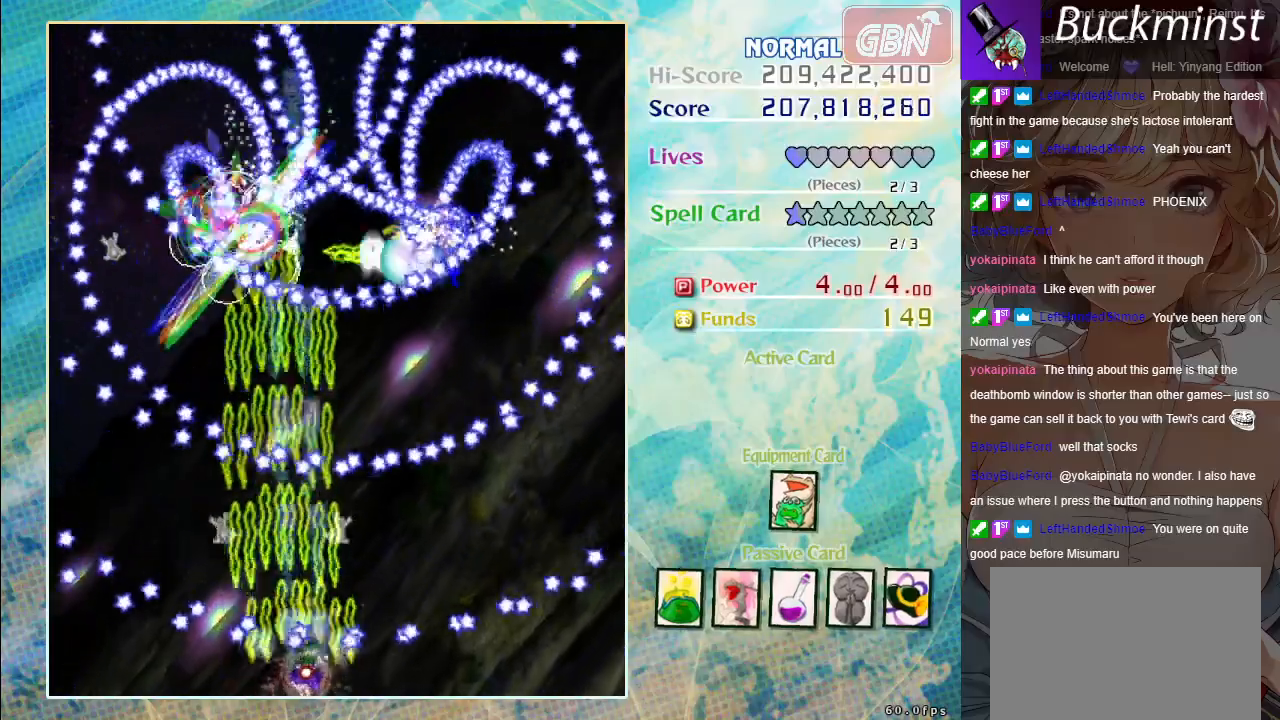
{"buttons": ["A", "X"], "left_stick": "down", "events": [[67, "left_stick", "right"], [150, "left_stick", "up-right"], [350, "left_stick", "up-left"], [450, "left_stick", "down"]]}
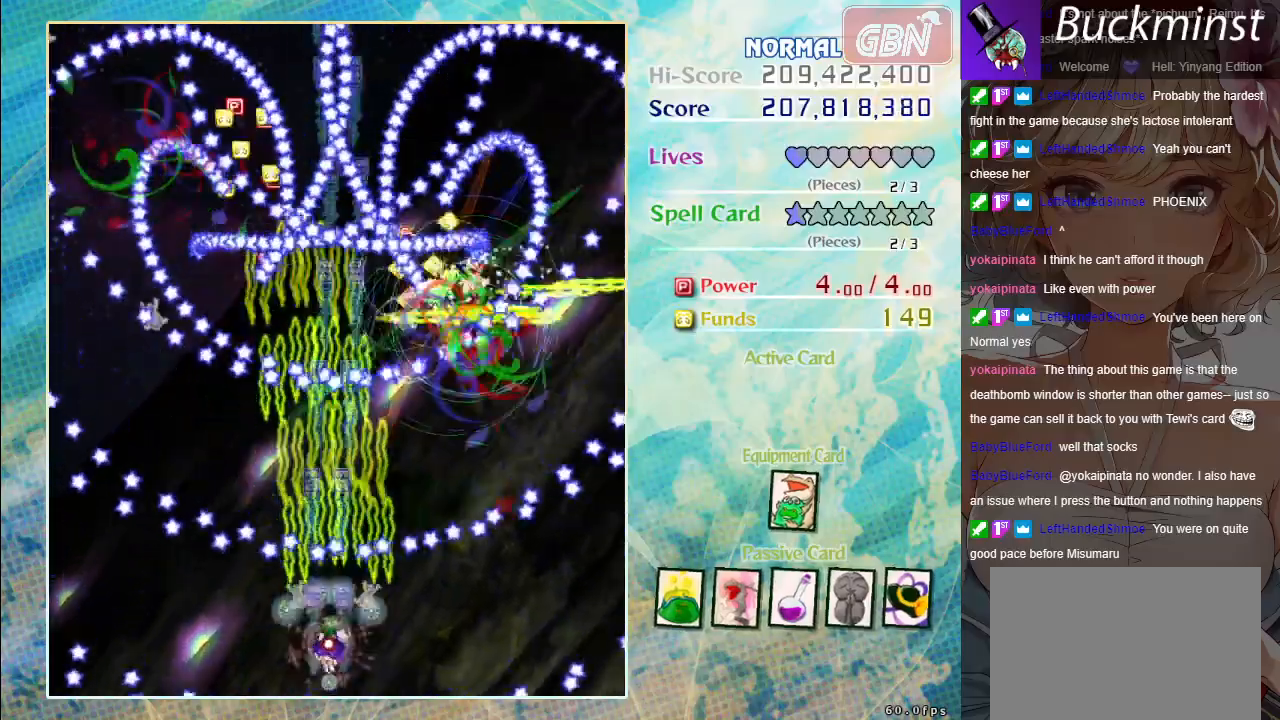
{"buttons": ["A", "X"], "left_stick": "left", "events": [[150, "left_stick", "right"], [217, "left_stick", "center"], [350, "left_stick", "down-left"], [400, "left_stick", "left"]]}
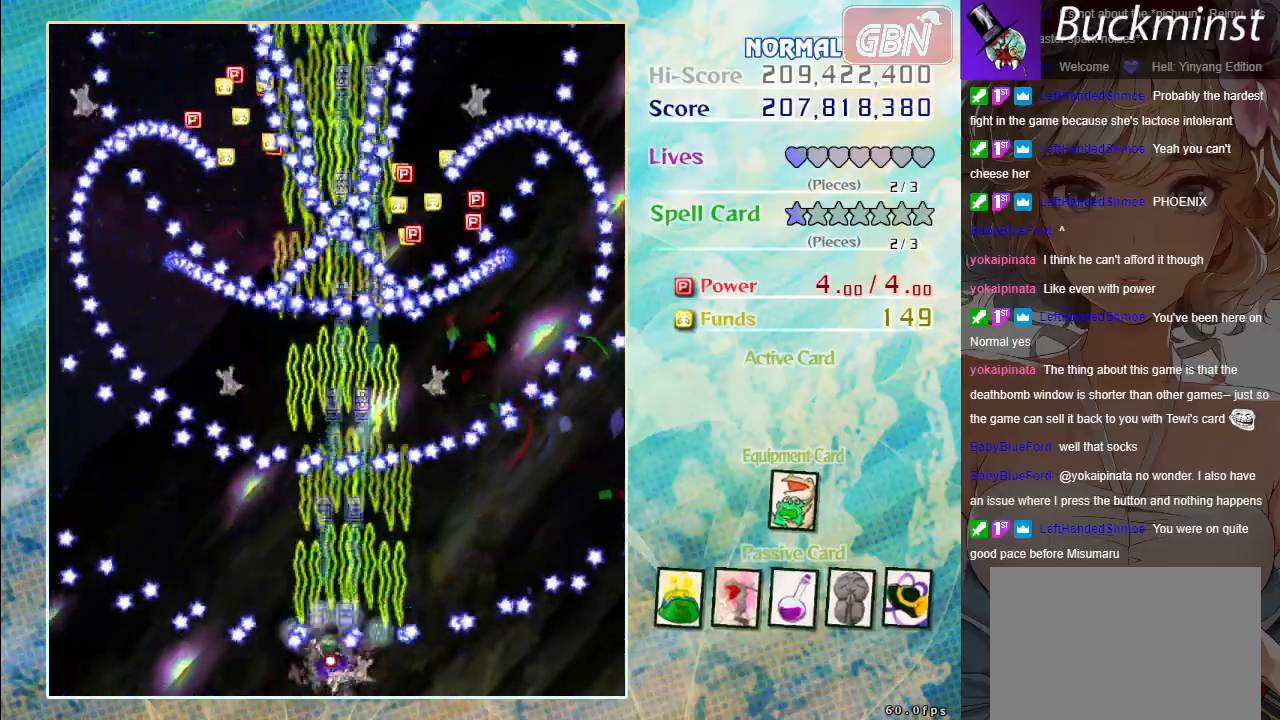
{"buttons": ["A", "X"], "left_stick": "down", "events": [[33, "left_stick", "up"], [283, "left_stick", "right"], [400, "left_stick", "down"]]}
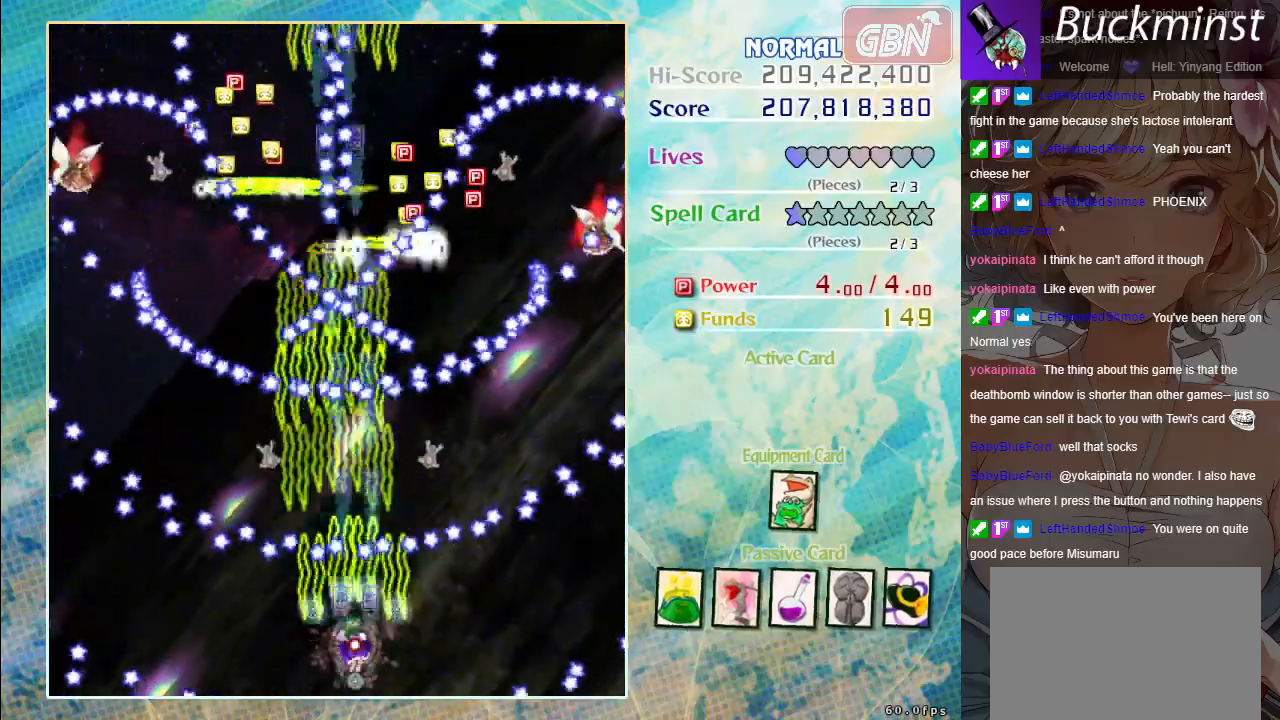
{"buttons": ["A", "X"], "left_stick": "up", "events": [[17, "left_stick", "center"], [267, "left_stick", "left"], [383, "left_stick", "center"], [433, "left_stick", "up"]]}
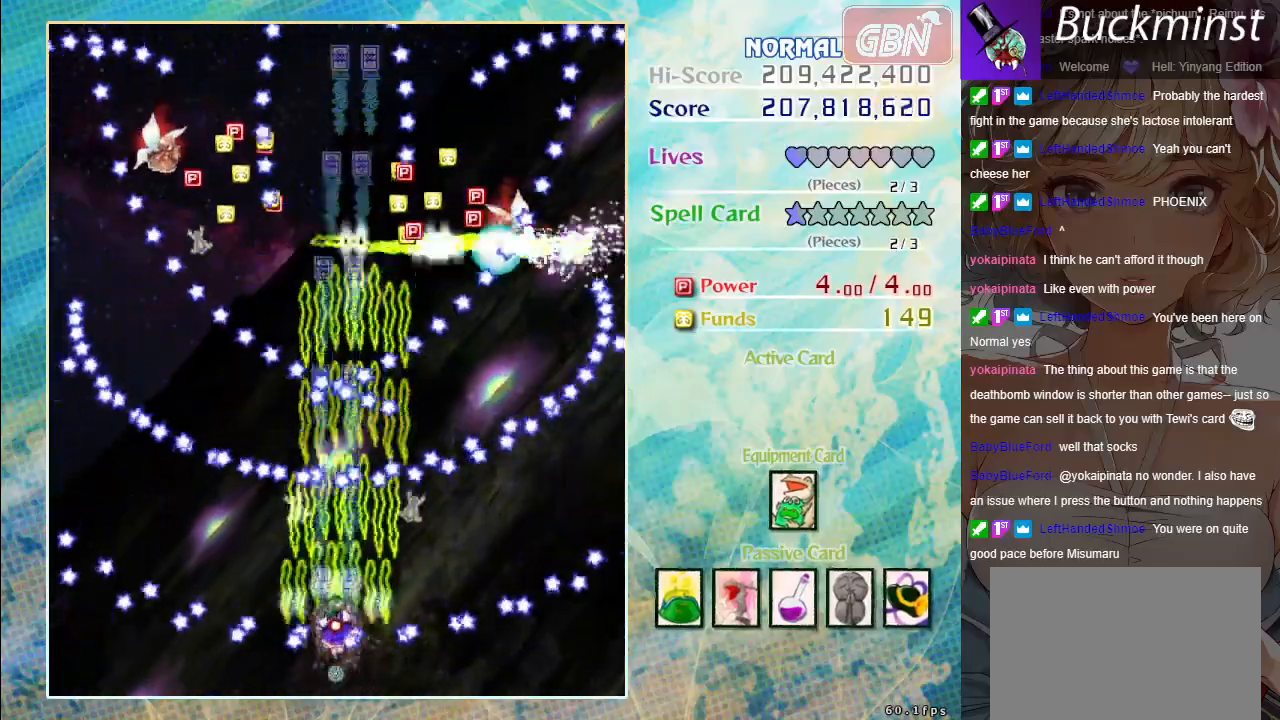
{"buttons": ["A", "X"], "left_stick": "center", "events": [[150, "left_stick", "right"], [200, "left_stick", "down-right"], [333, "left_stick", "down"], [450, "left_stick", "center"]]}
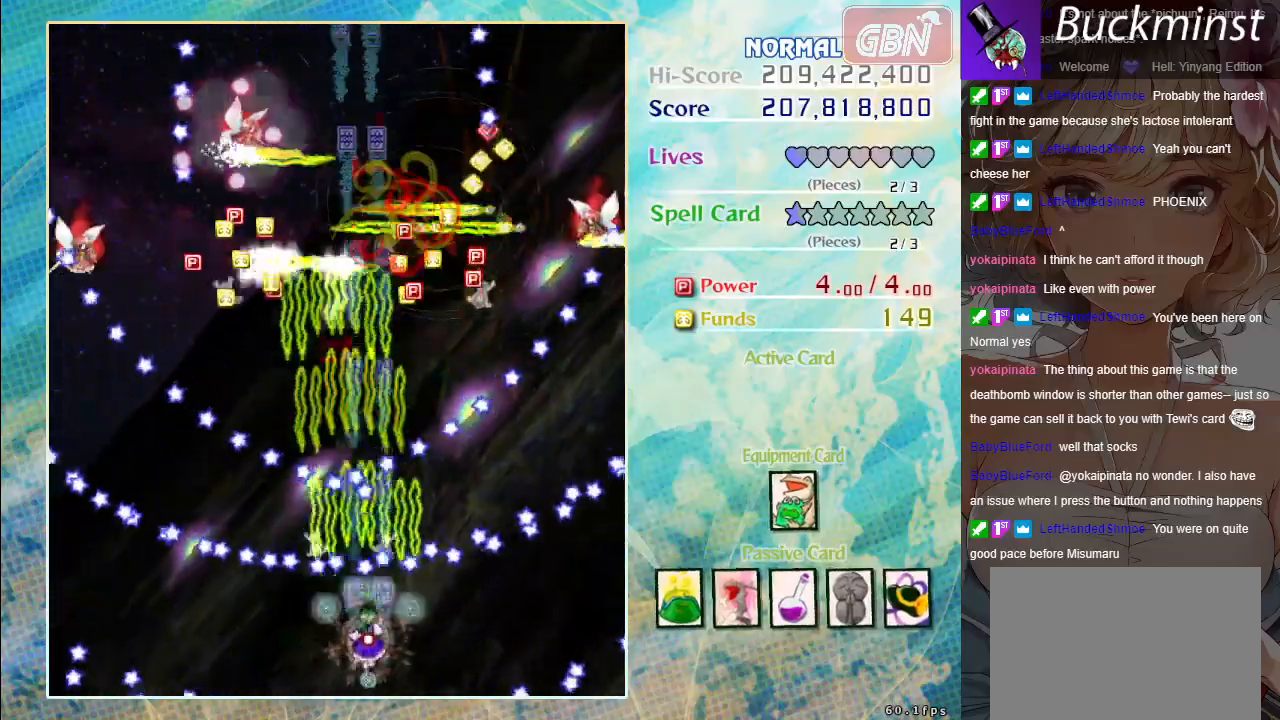
{"buttons": ["A", "X"], "left_stick": "left", "events": [[117, "left_stick", "down"], [200, "left_stick", "left"], [350, "left_stick", "down"], [483, "left_stick", "left"]]}
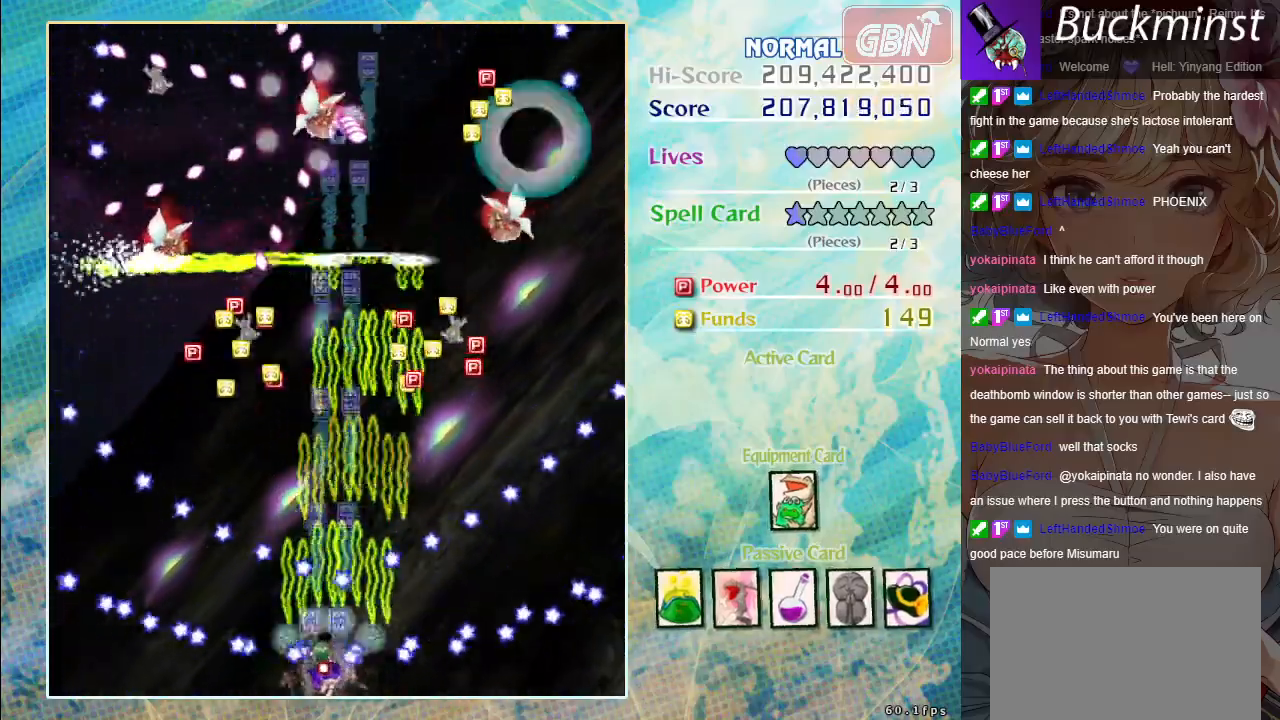
{"buttons": ["A", "X"], "left_stick": "up", "events": [[33, "left_stick", "up"], [183, "left_stick", "right"], [267, "left_stick", "down-right"], [500, "left_stick", "up"]]}
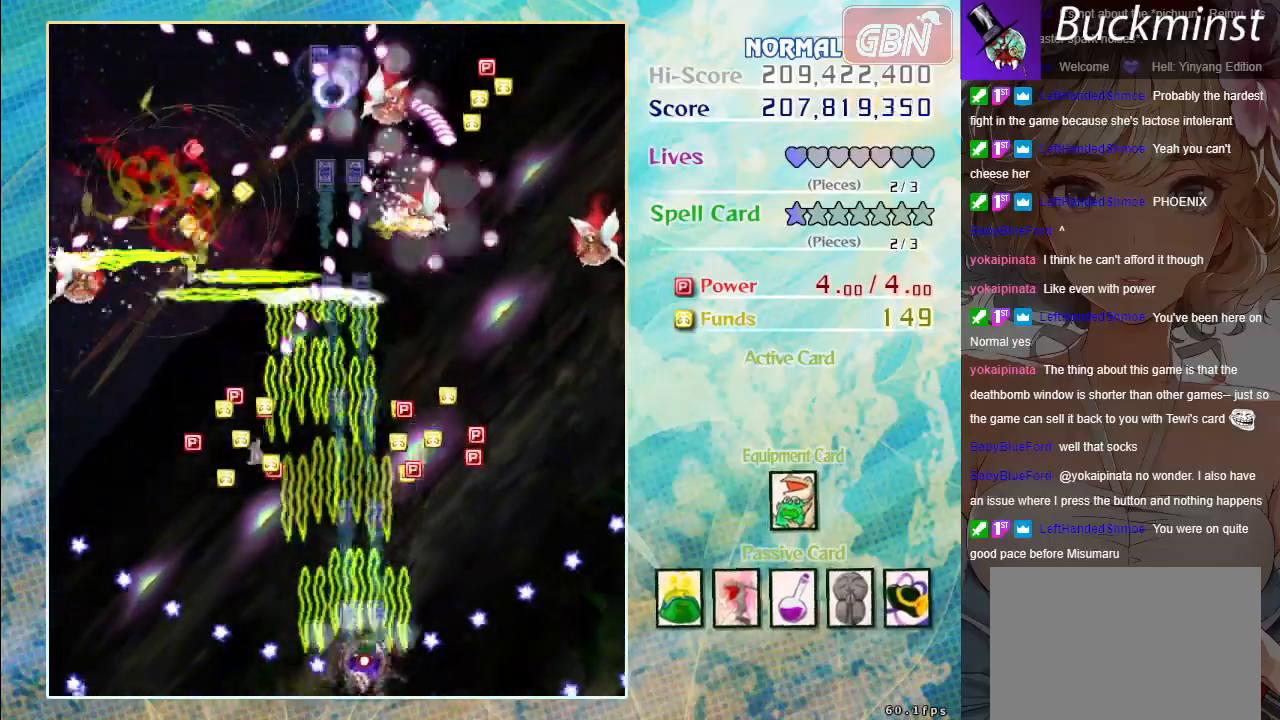
{"buttons": ["A", "X"], "left_stick": "left", "events": [[300, "left_stick", "left"]]}
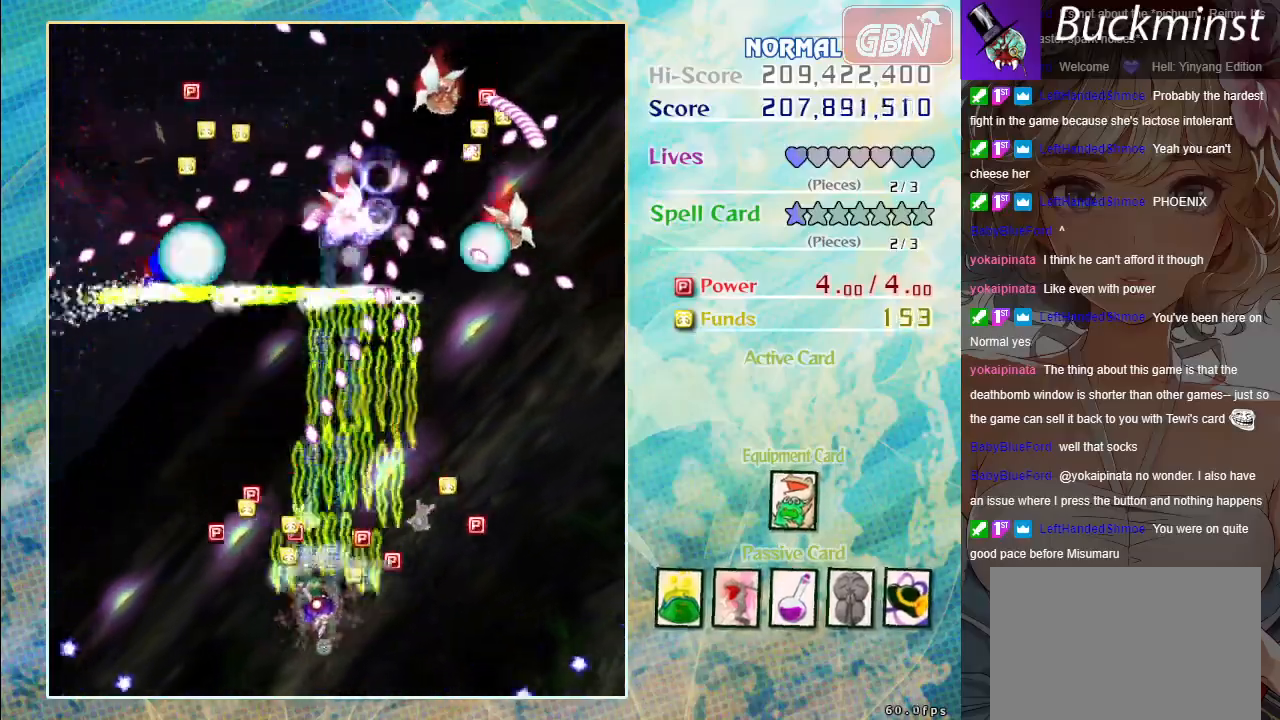
{"buttons": ["A", "X"], "left_stick": "center", "events": [[117, "left_stick", "up-right"], [200, "left_stick", "down-right"], [467, "left_stick", "center"]]}
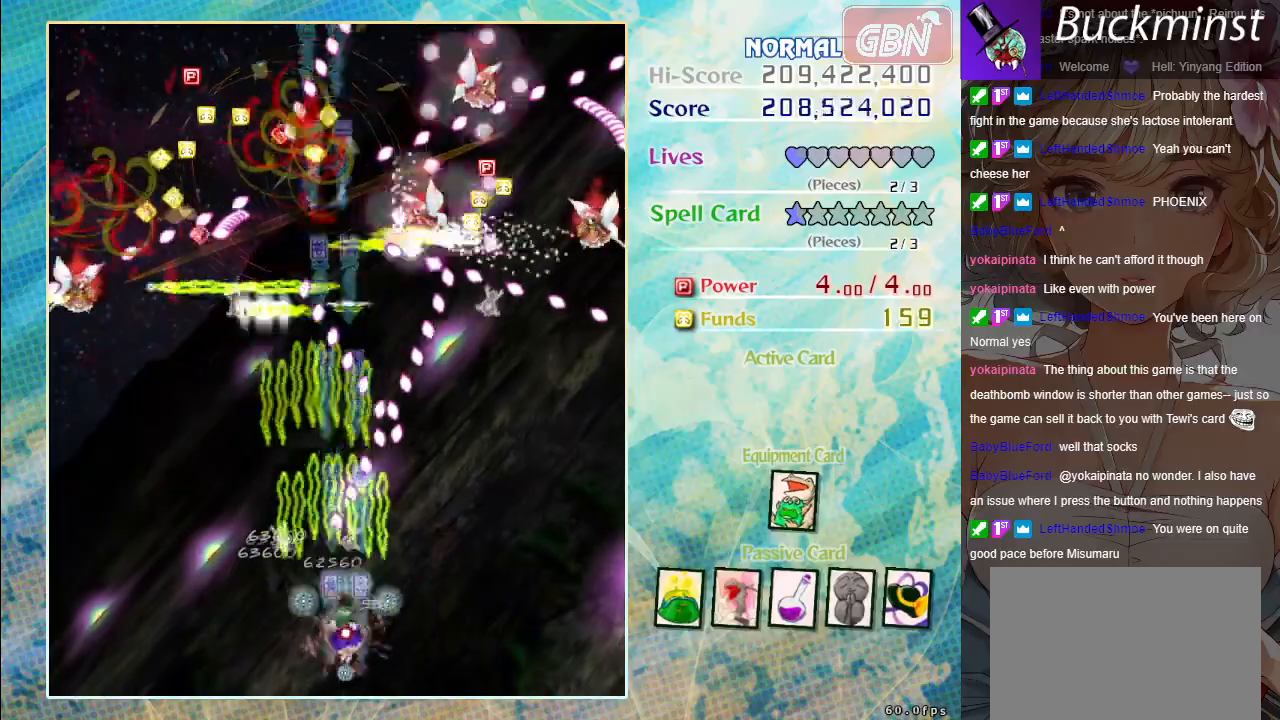
{"buttons": ["A", "X"], "left_stick": "center", "events": [[17, "left_stick", "up-left"], [200, "left_stick", "center"]]}
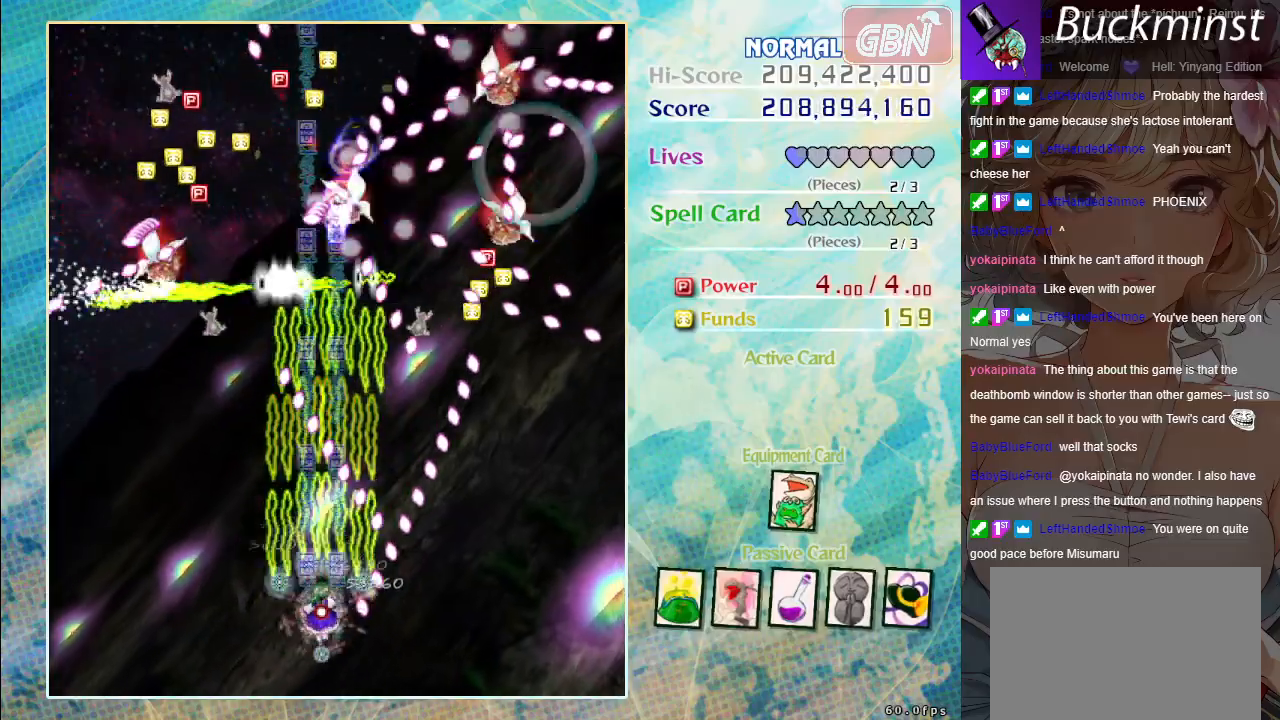
{"buttons": ["A", "X"], "left_stick": "up-left", "events": [[83, "left_stick", "up-left"]]}
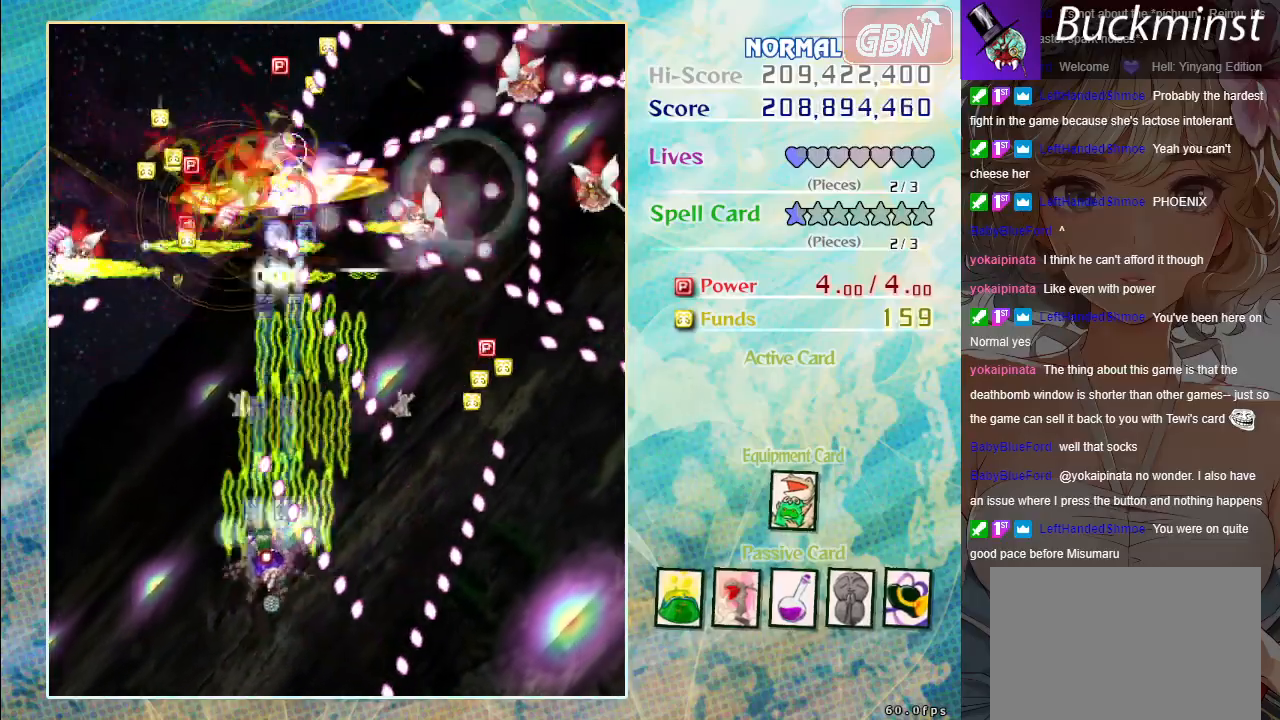
{"buttons": ["A", "X"], "left_stick": "up-left", "events": []}
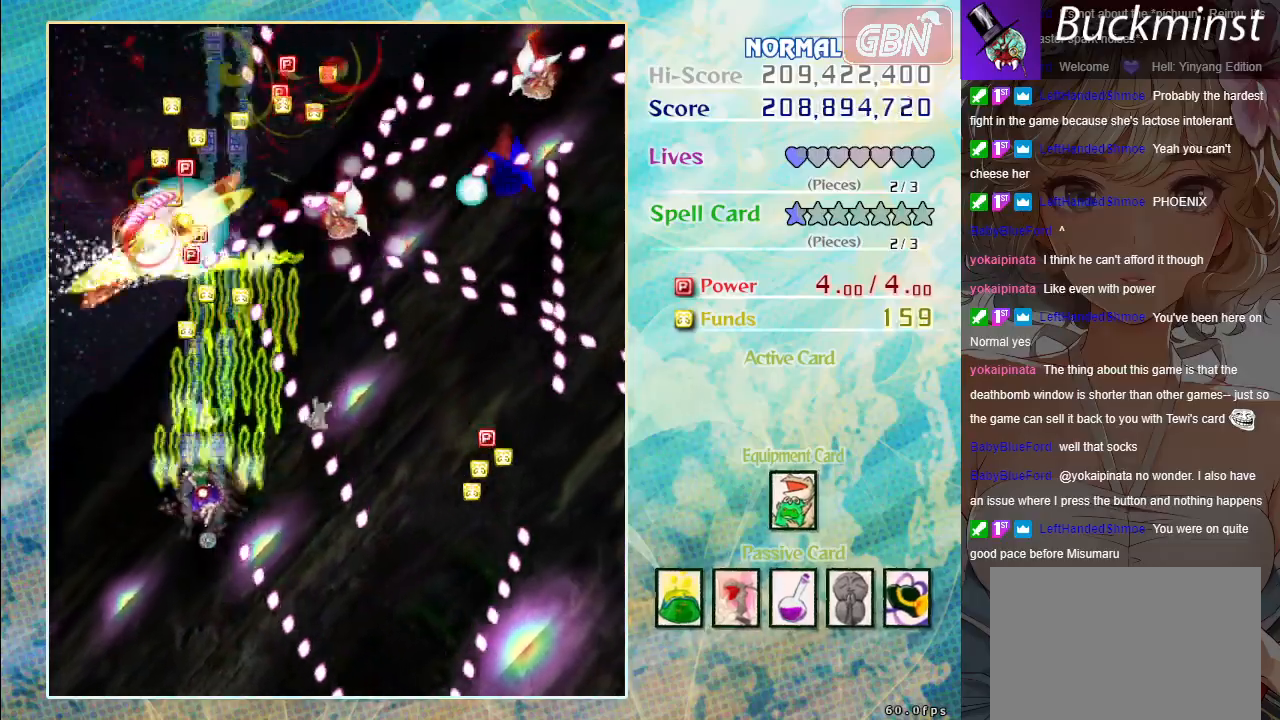
{"buttons": ["A", "X"], "left_stick": "up-left", "events": [[67, "left_stick", "center"], [467, "left_stick", "up-left"]]}
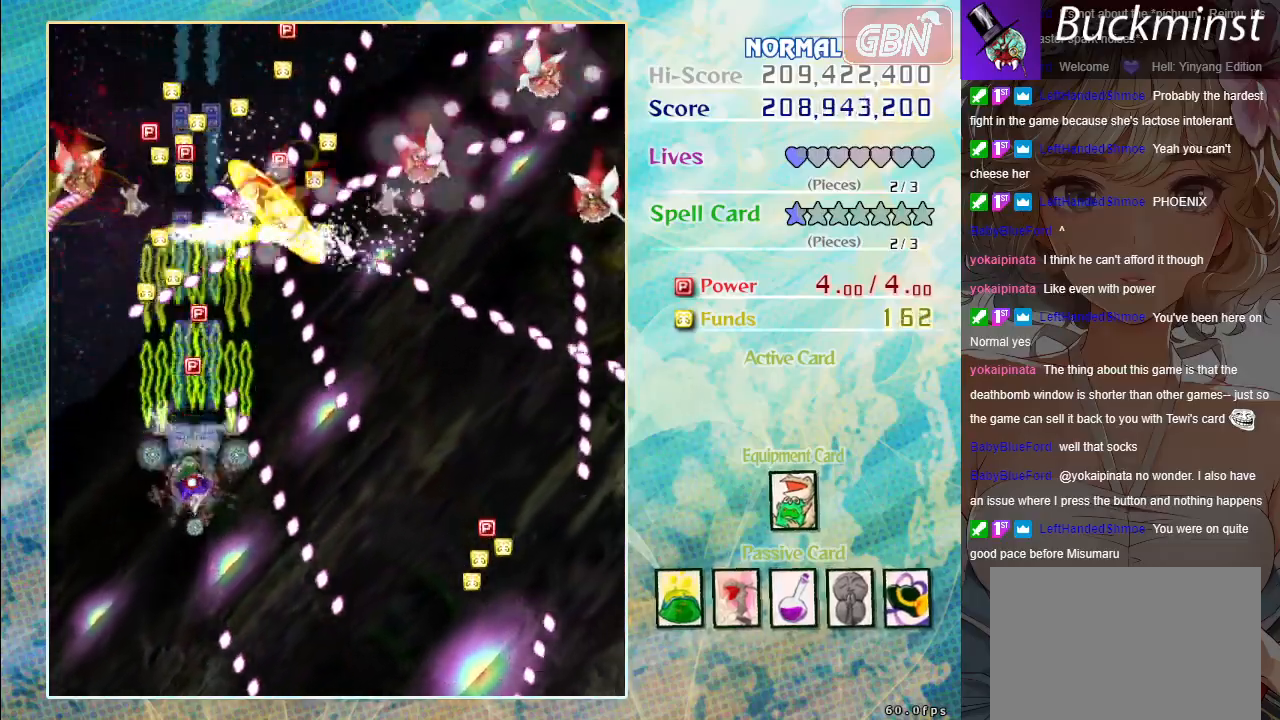
{"buttons": ["A", "X"], "left_stick": "up-left", "events": [[167, "left_stick", "center"], [400, "left_stick", "up-left"]]}
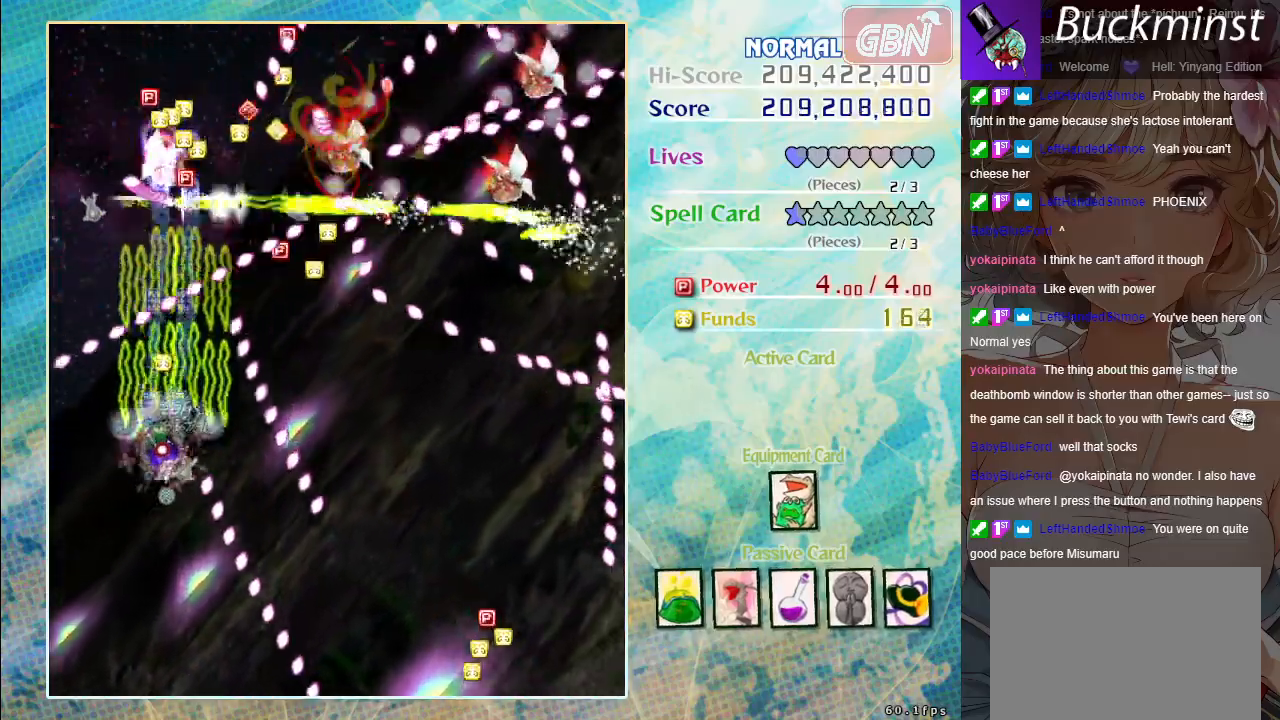
{"buttons": ["A", "X"], "left_stick": "center", "events": [[50, "left_stick", "center"]]}
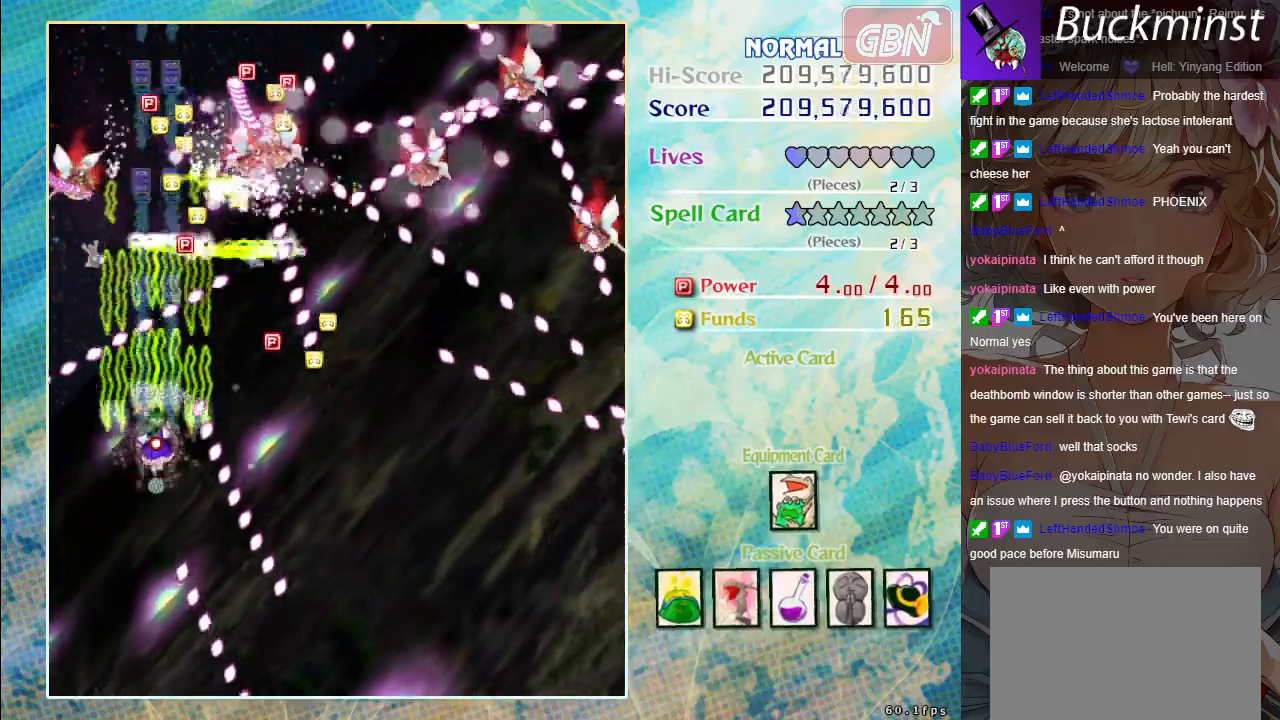
{"buttons": ["A", "X"], "left_stick": "down-right", "events": [[83, "left_stick", "up"], [283, "left_stick", "right"], [350, "left_stick", "down-right"]]}
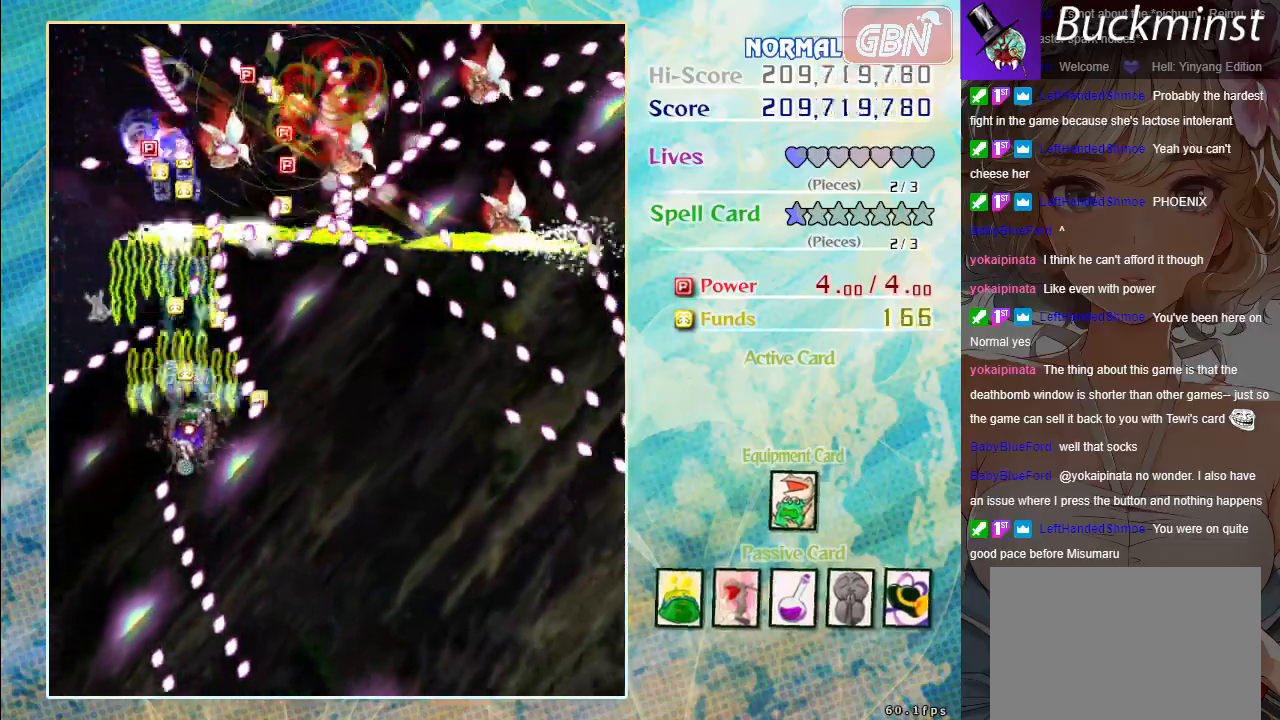
{"buttons": ["A", "X"], "left_stick": "right", "events": [[33, "X", "up"], [283, "X", "down"], [450, "left_stick", "right"]]}
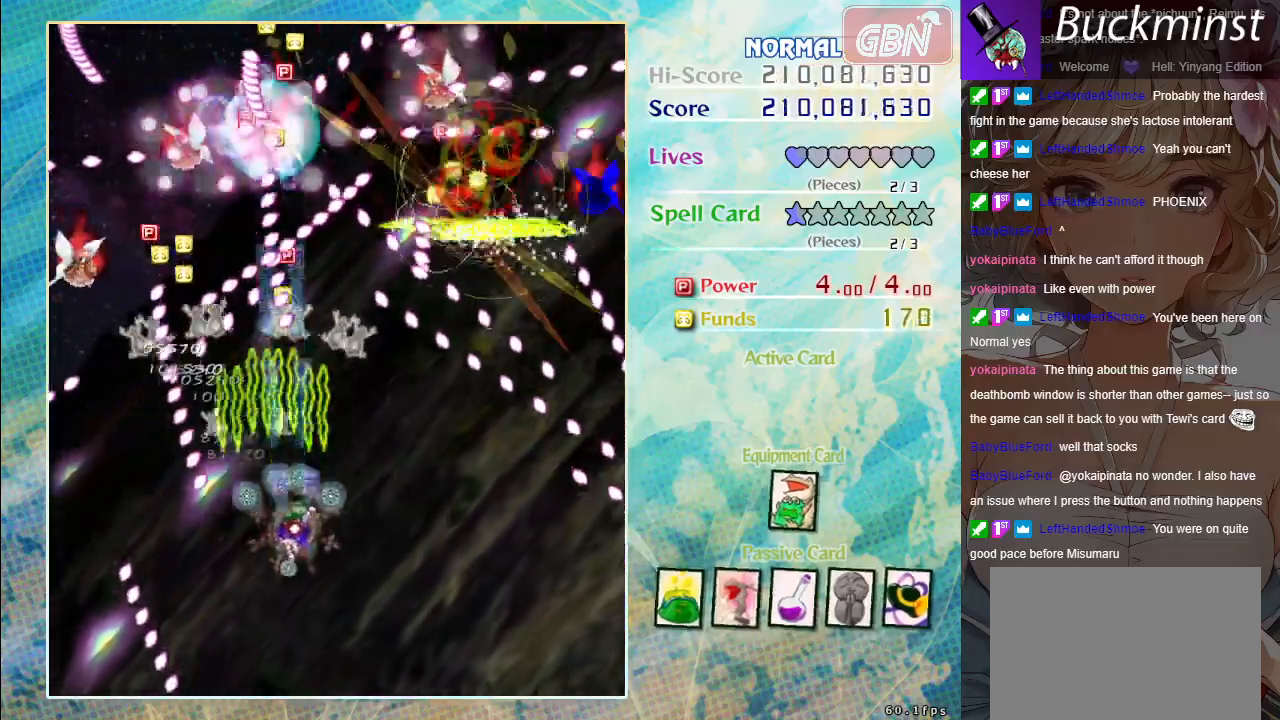
{"buttons": ["A", "X"], "left_stick": "left", "events": [[17, "left_stick", "up-right"], [133, "left_stick", "center"], [417, "left_stick", "down-left"], [483, "left_stick", "left"]]}
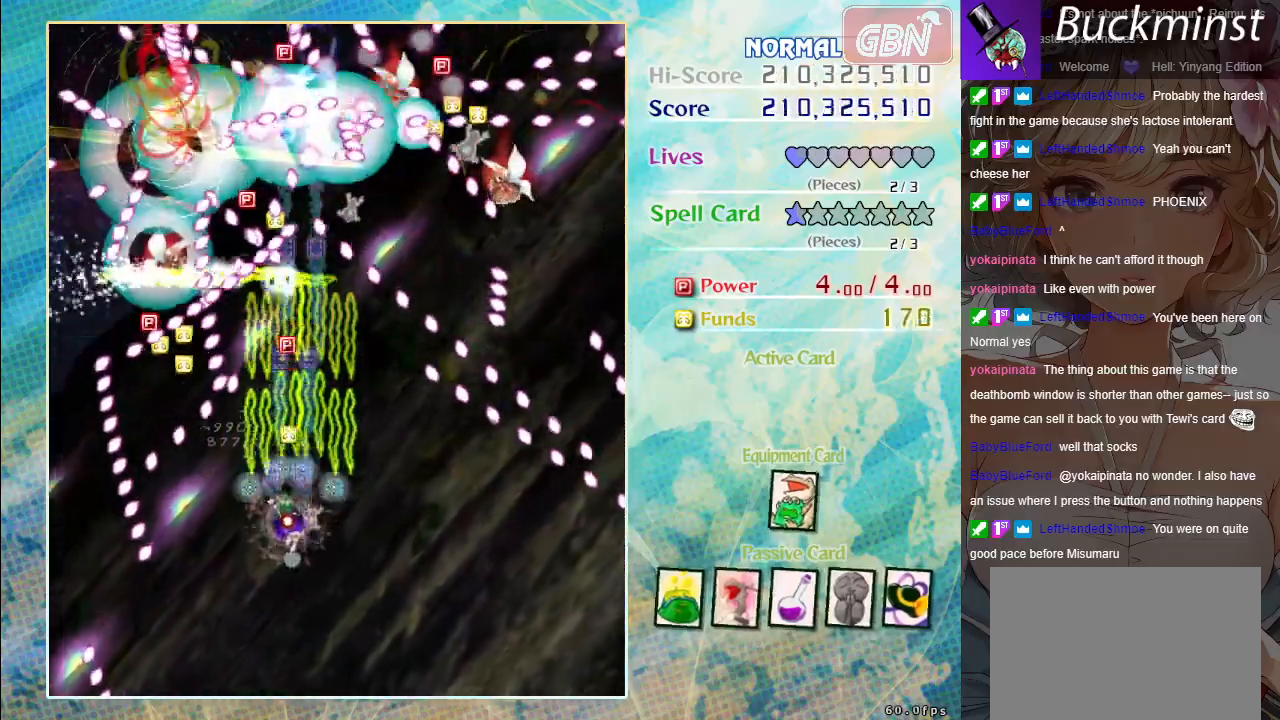
{"buttons": ["A", "X"], "left_stick": "center", "events": [[150, "left_stick", "up-left"], [267, "left_stick", "center"]]}
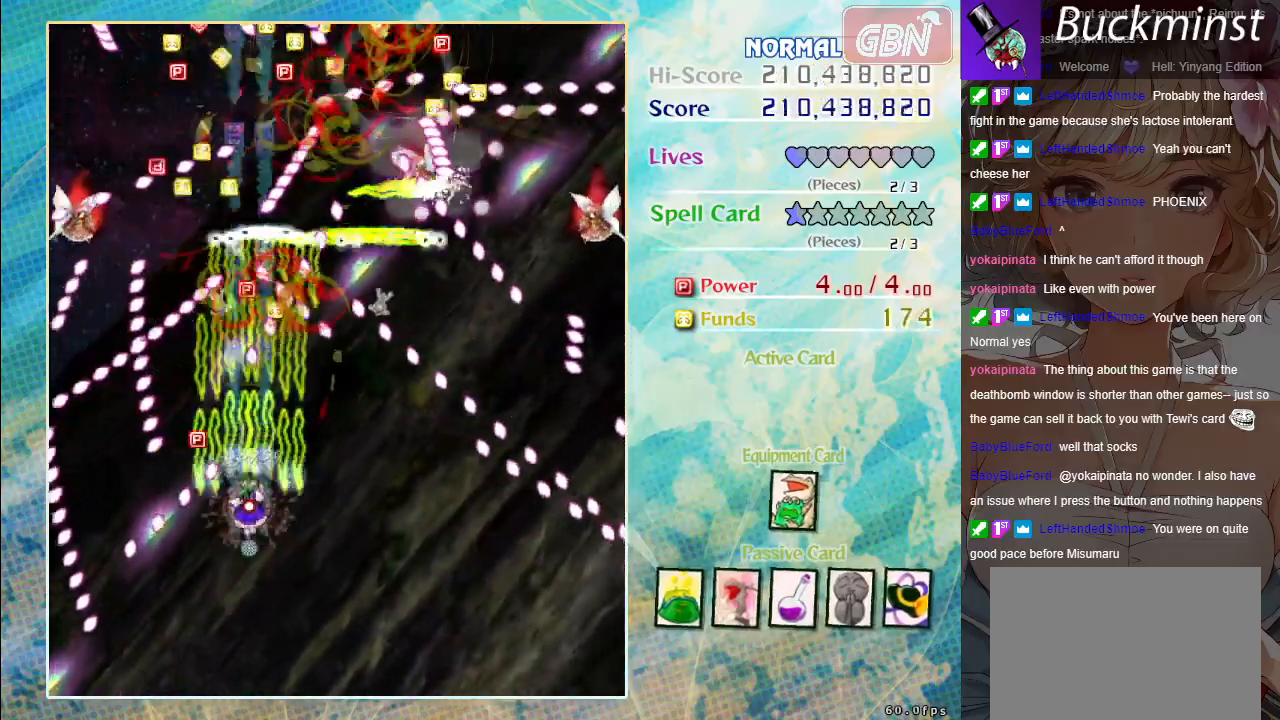
{"buttons": ["A", "X"], "left_stick": "down", "events": [[100, "left_stick", "down-right"], [217, "left_stick", "center"], [433, "left_stick", "down"]]}
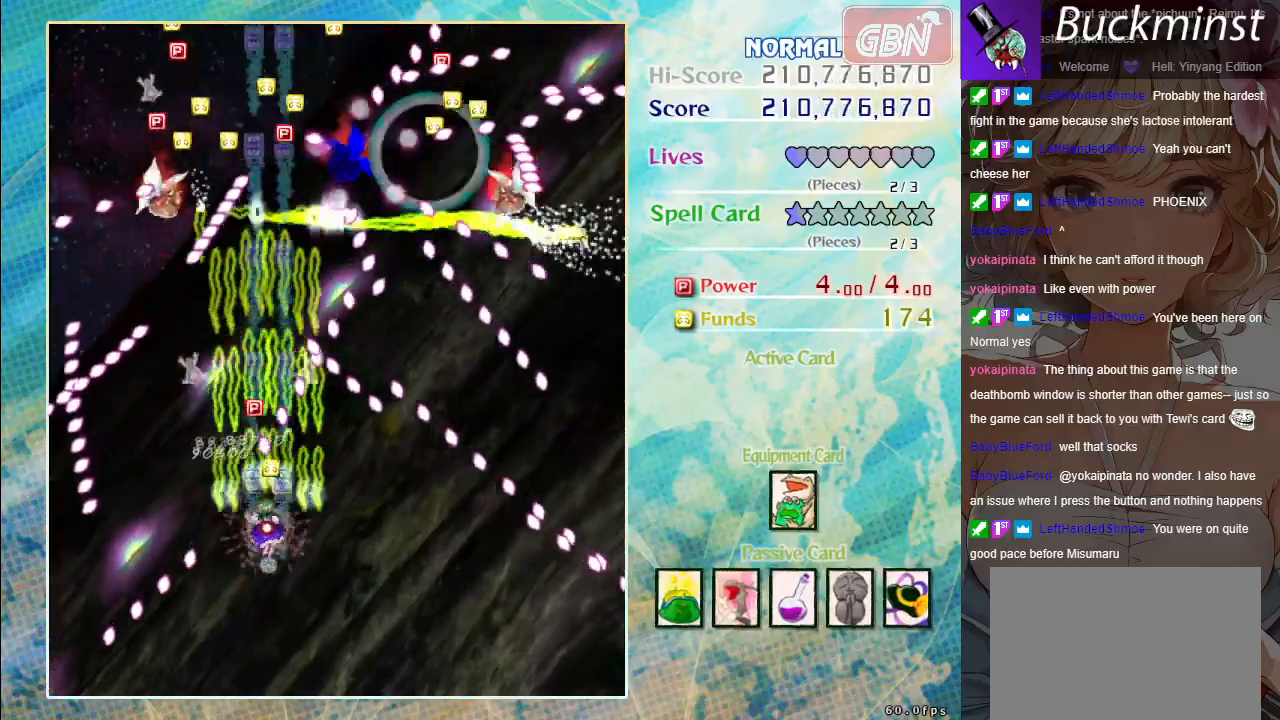
{"buttons": ["A", "X"], "left_stick": "center", "events": [[67, "left_stick", "left"], [217, "left_stick", "up-left"], [367, "left_stick", "center"]]}